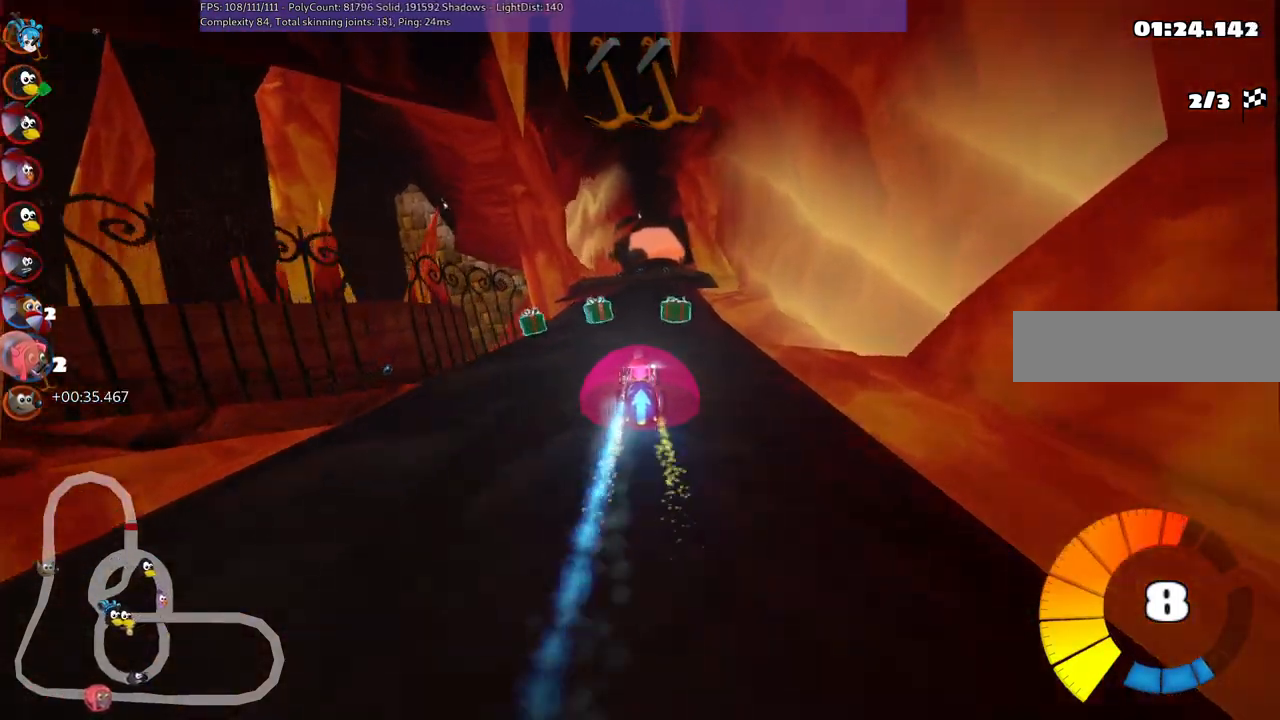
Gameplay with keyboard; each line is a JSON object with the keys held at the frame after it. "events" lists presses ("down") and releases ("up") of ".", "/", "alt_r", "b", "c", "comma", "ctrl_r", "d", "down", "f", "g", "h", "j", "k", "l", "left", "m", "n", "quote", "return", "right", "semicolon", "shift_r", "space", "super", "up" and "v" between this image and that frame as [ms after this image, input, new state], when the widget could be followed in between. No other keys are recorded. Mouse input is not recorded.
{"keys": ["left", "up"], "events": [[100, "right", "down"], [183, "right", "up"], [333, "left", "down"]]}
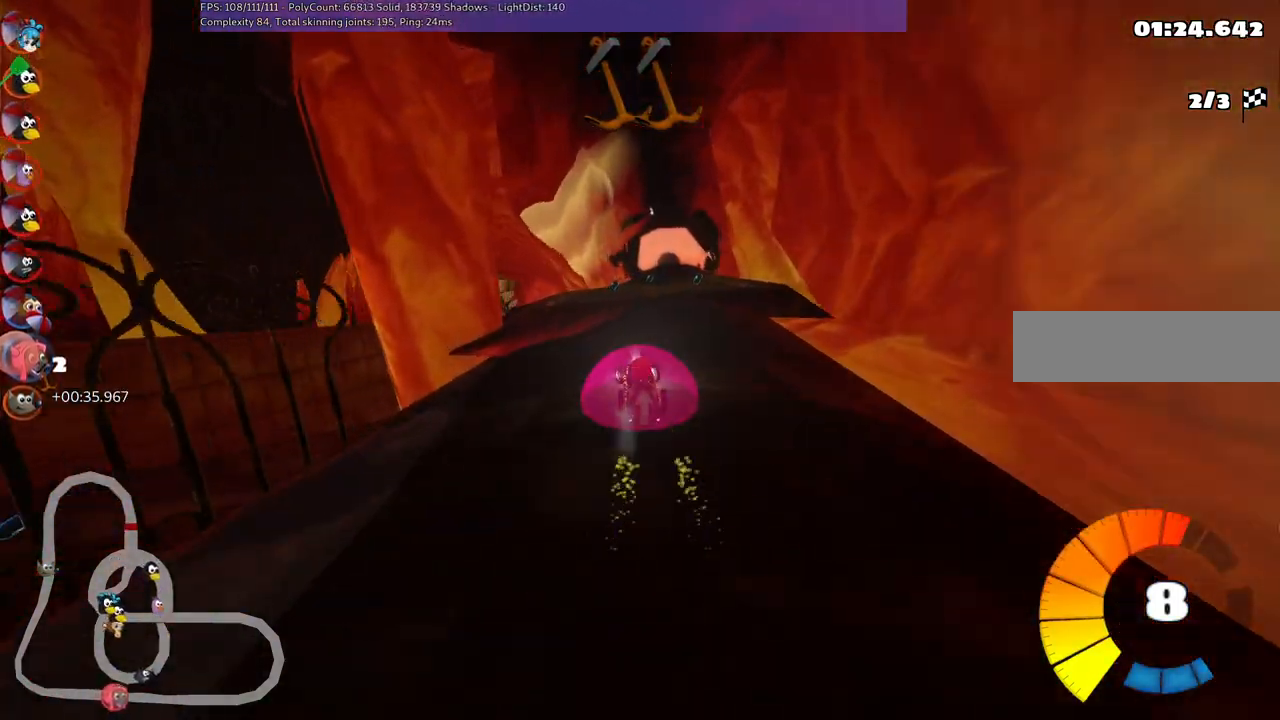
{"keys": ["n", "right", "up"], "events": [[17, "left", "up"], [167, "m", "down"], [167, "right", "down"], [300, "right", "up"], [450, "m", "up"], [450, "n", "down"], [450, "right", "down"]]}
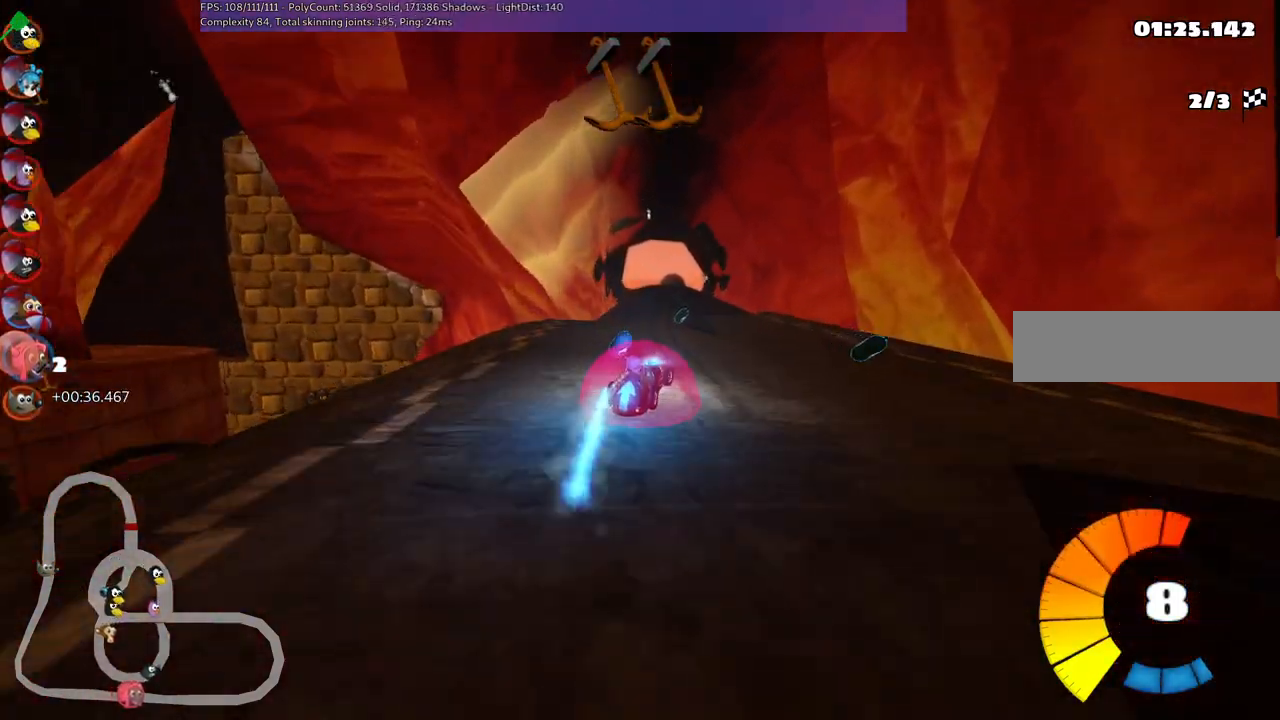
{"keys": ["m", "right", "up"], "events": [[133, "n", "up"], [133, "right", "up"], [183, "left", "down"], [183, "space", "down"], [233, "m", "down"], [317, "space", "up"], [367, "right", "down"], [417, "left", "up"]]}
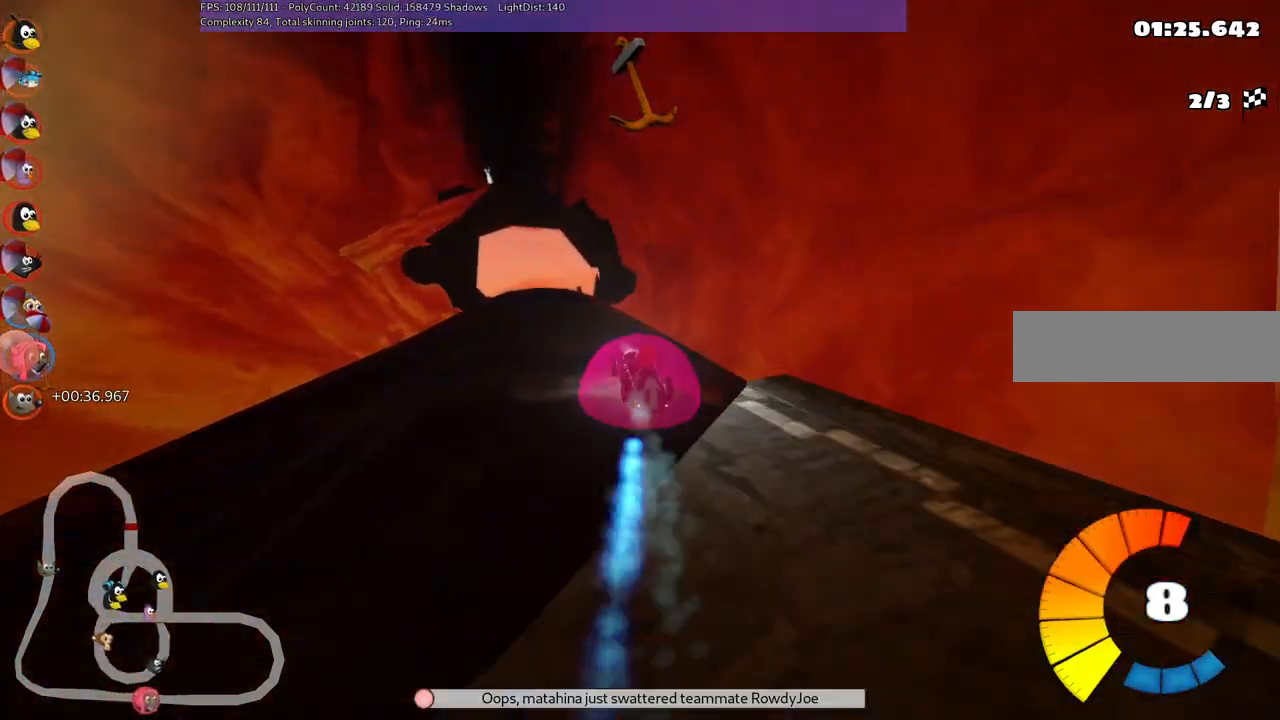
{"keys": ["m", "right", "up"], "events": [[300, "left", "down"], [400, "left", "up"]]}
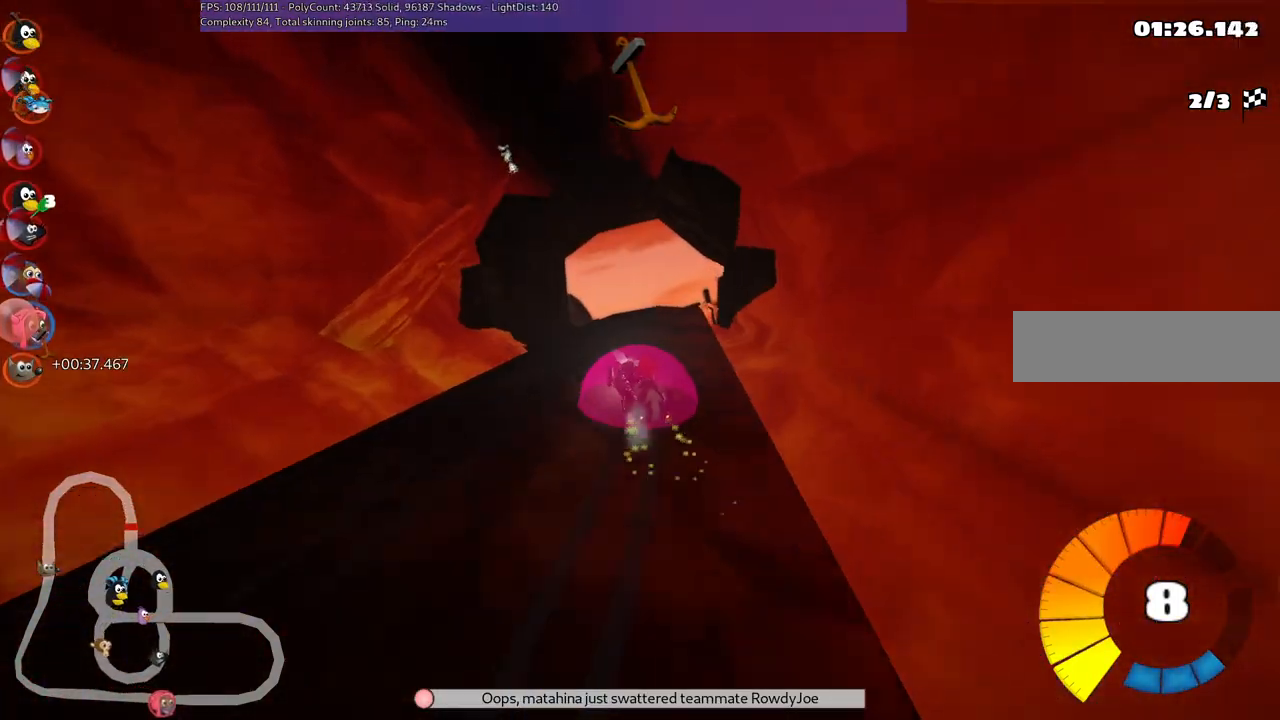
{"keys": ["m", "n", "right", "up"], "events": [[367, "n", "down"]]}
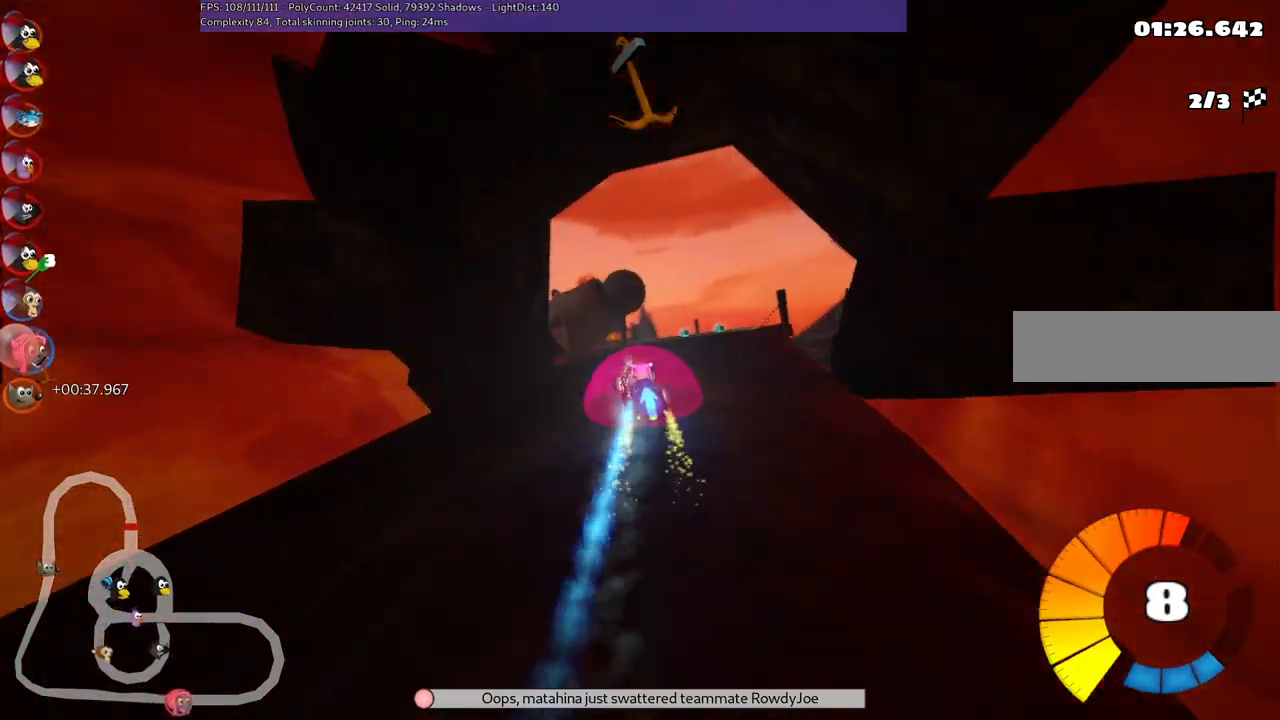
{"keys": ["up"], "events": [[17, "m", "up"], [117, "n", "up"], [150, "right", "up"]]}
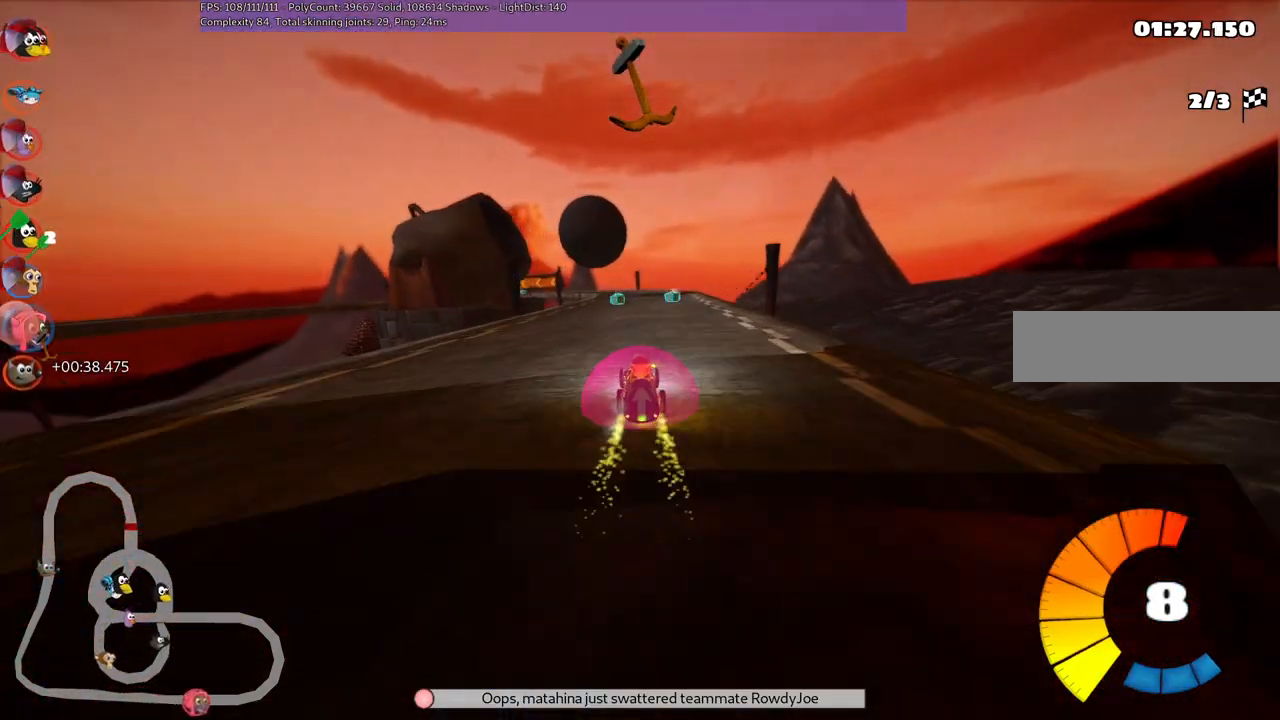
{"keys": ["right", "space", "up"], "events": [[83, "right", "down"], [233, "right", "up"], [417, "right", "down"], [417, "space", "down"]]}
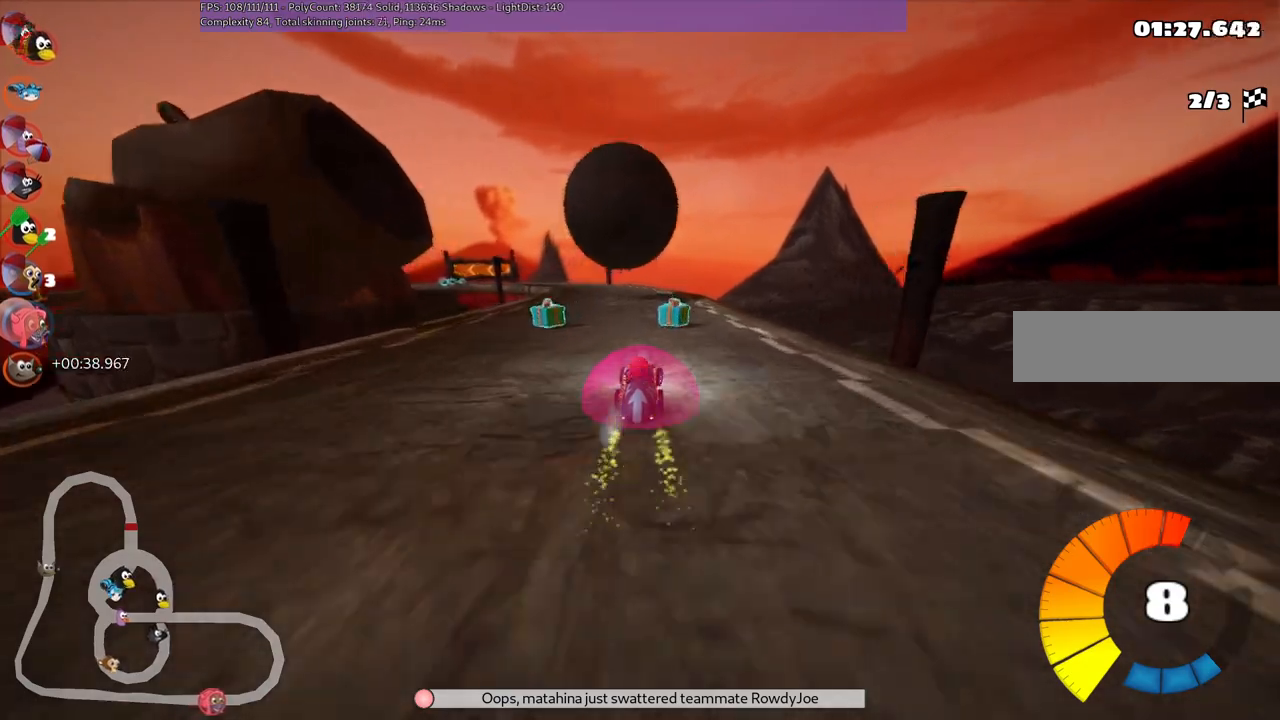
{"keys": ["left", "m", "right", "up"], "events": [[17, "right", "up"], [17, "space", "up"], [117, "left", "down"], [117, "m", "down"], [200, "right", "down"], [250, "left", "up"], [433, "left", "down"]]}
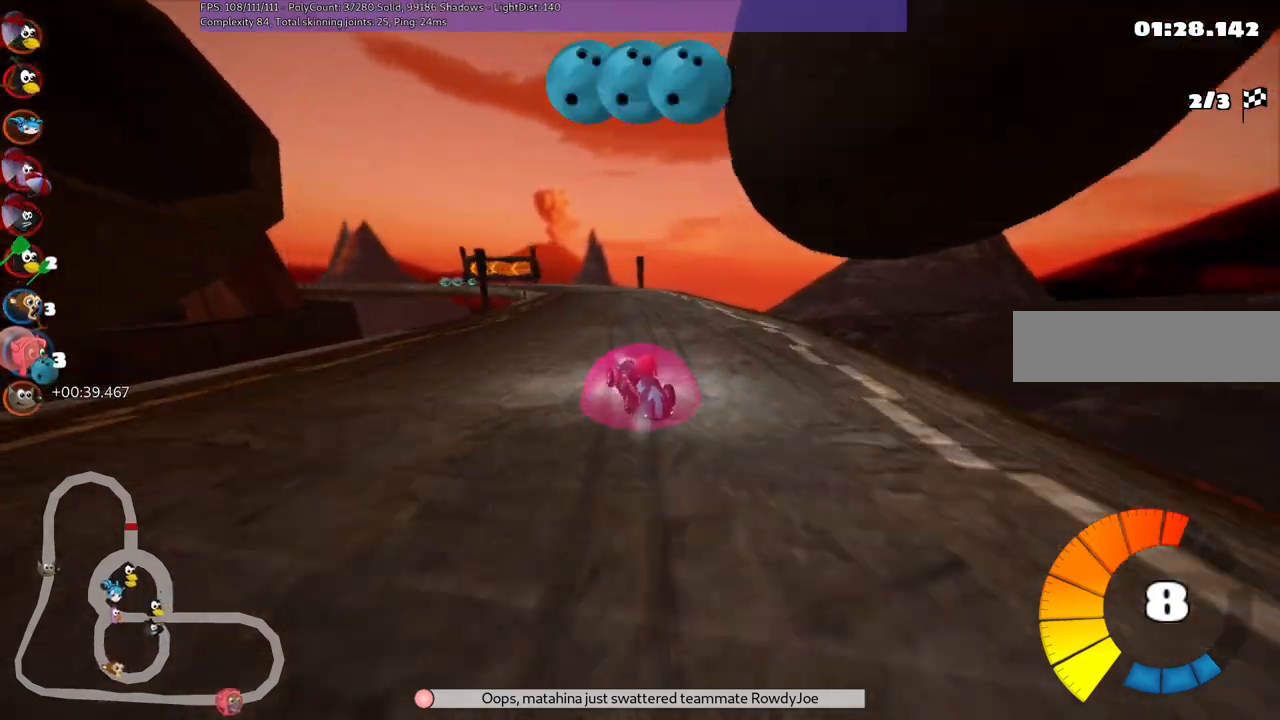
{"keys": ["left", "m", "right", "up"], "events": [[33, "left", "up"], [133, "n", "down"], [283, "n", "up"], [417, "left", "down"]]}
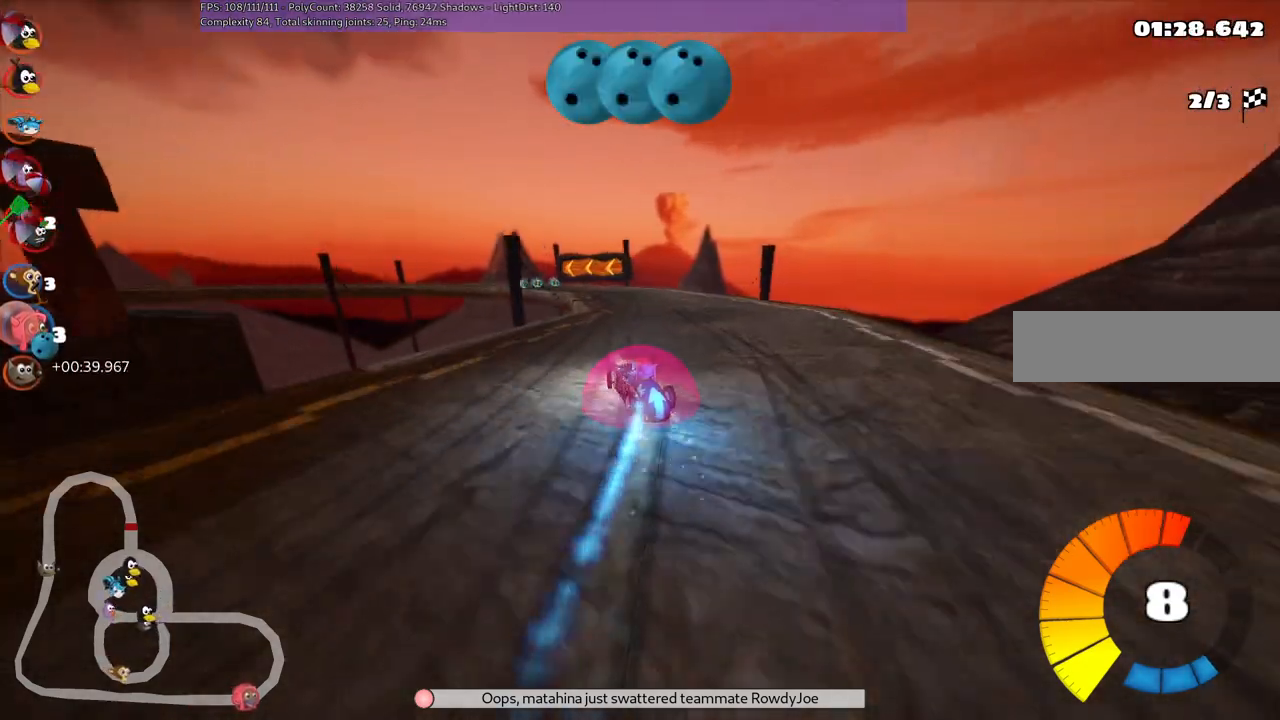
{"keys": ["m", "right", "up"], "events": [[17, "left", "up"], [200, "left", "down"], [300, "left", "up"]]}
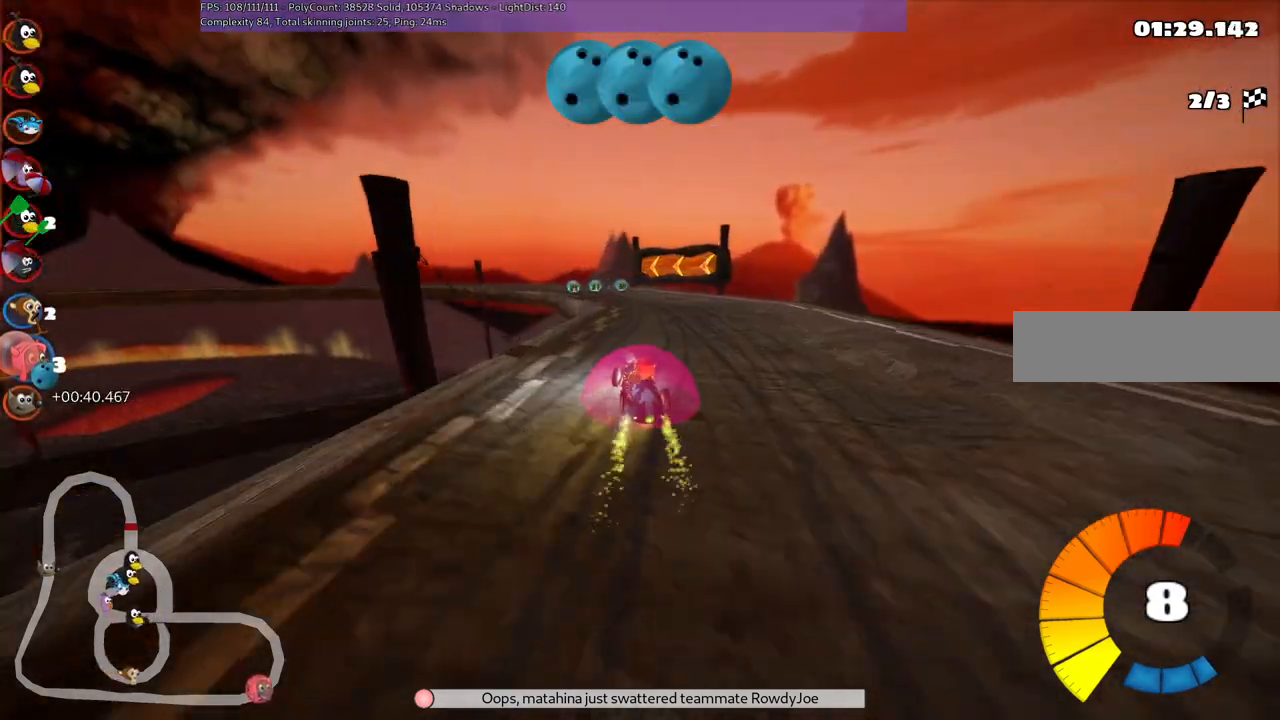
{"keys": ["left", "m", "right", "up"], "events": [[33, "left", "down"], [233, "left", "up"], [467, "left", "down"]]}
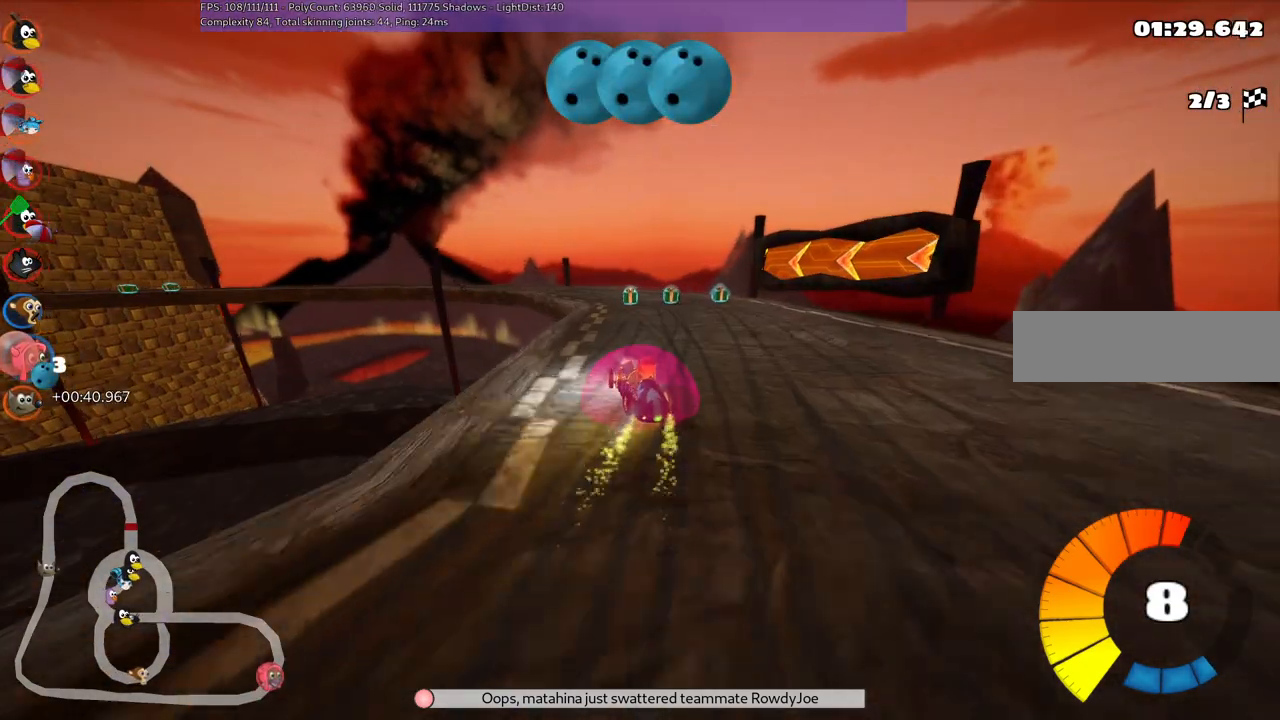
{"keys": ["left", "m", "right", "up"], "events": [[150, "left", "up"], [383, "left", "down"]]}
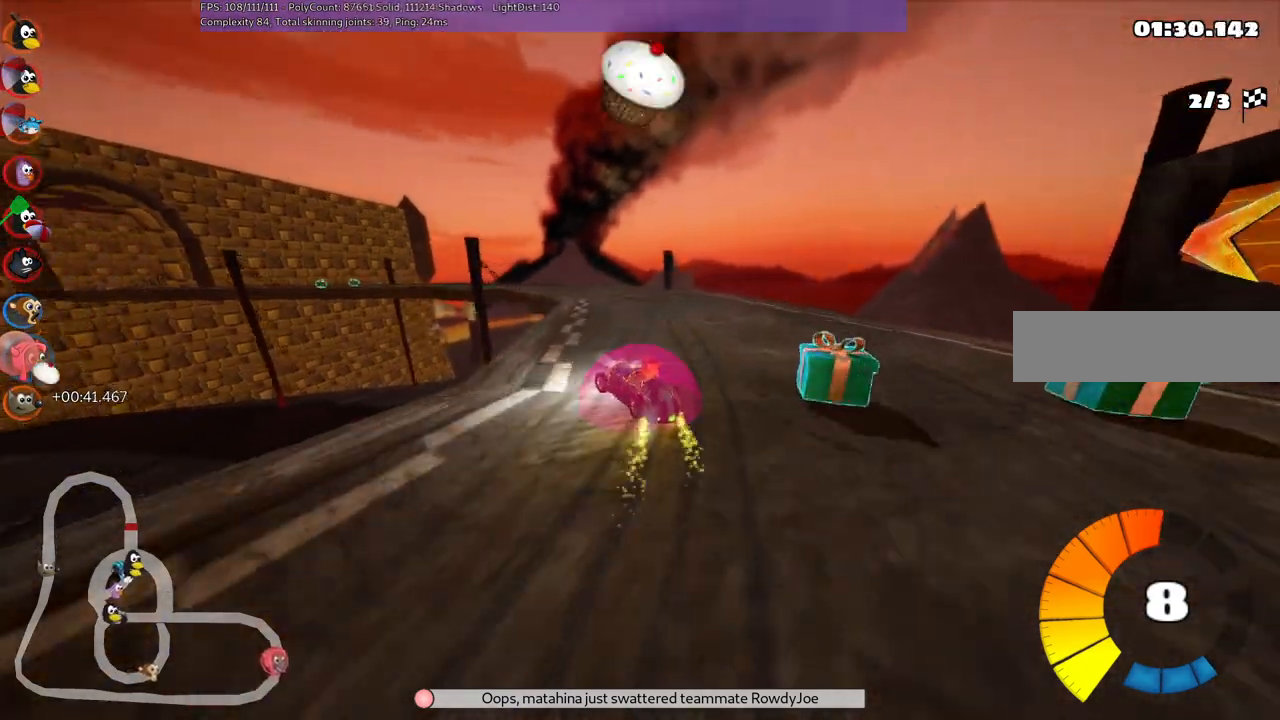
{"keys": ["m", "right", "up"], "events": [[133, "left", "up"], [267, "left", "down"], [417, "left", "up"]]}
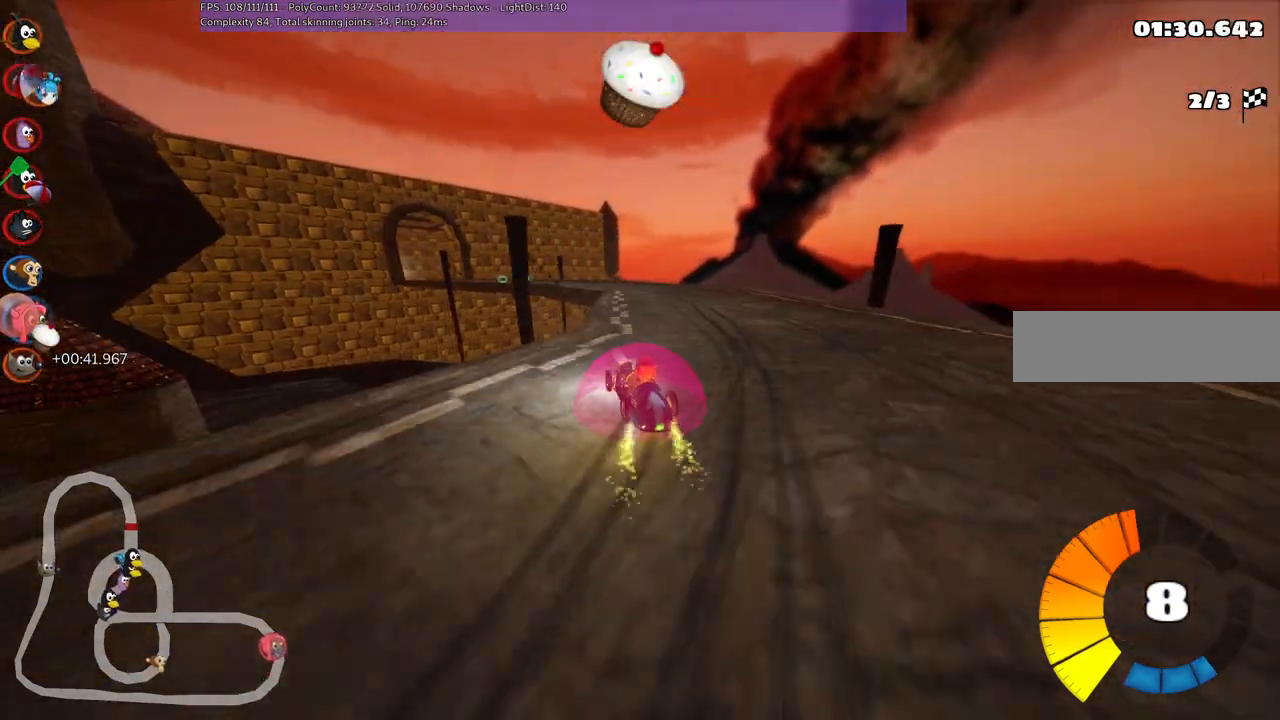
{"keys": ["up"], "events": [[67, "left", "down"], [150, "left", "up"], [200, "n", "down"], [200, "right", "up"], [333, "m", "up"], [383, "n", "up"]]}
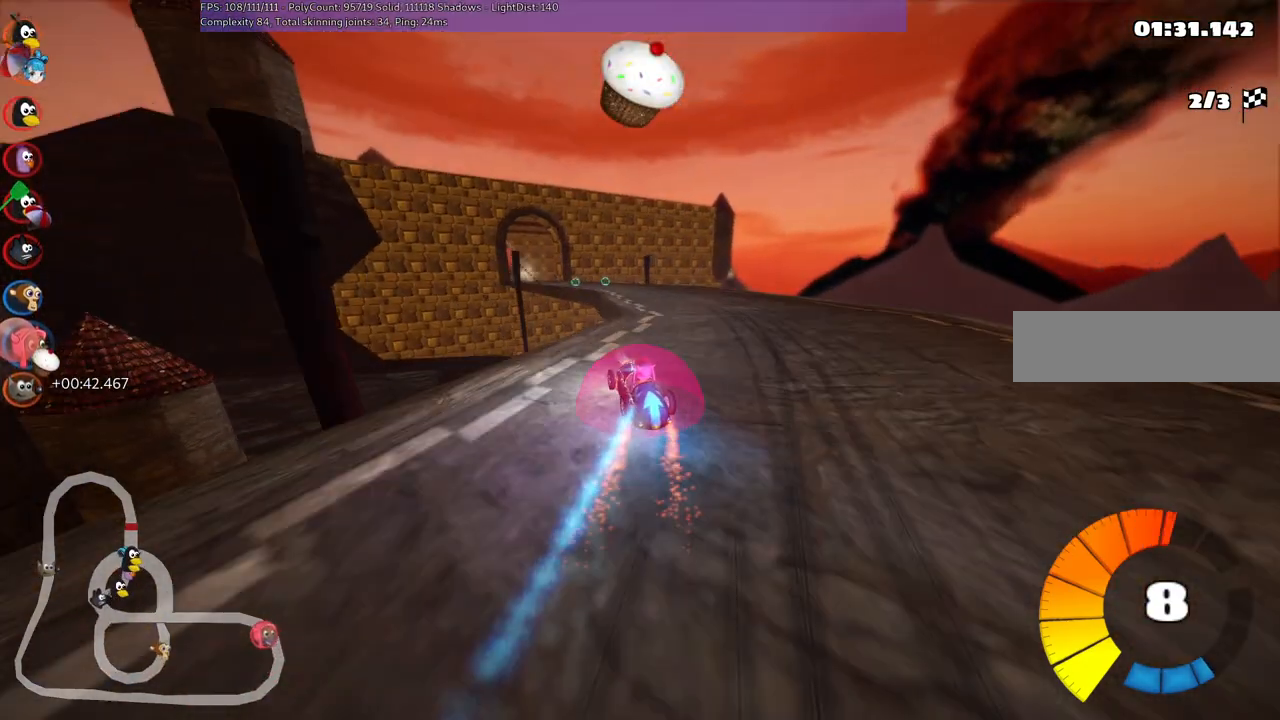
{"keys": ["m", "right", "up"], "events": [[83, "right", "down"], [317, "right", "up"], [367, "left", "down"], [367, "m", "down"], [467, "left", "up"], [467, "right", "down"]]}
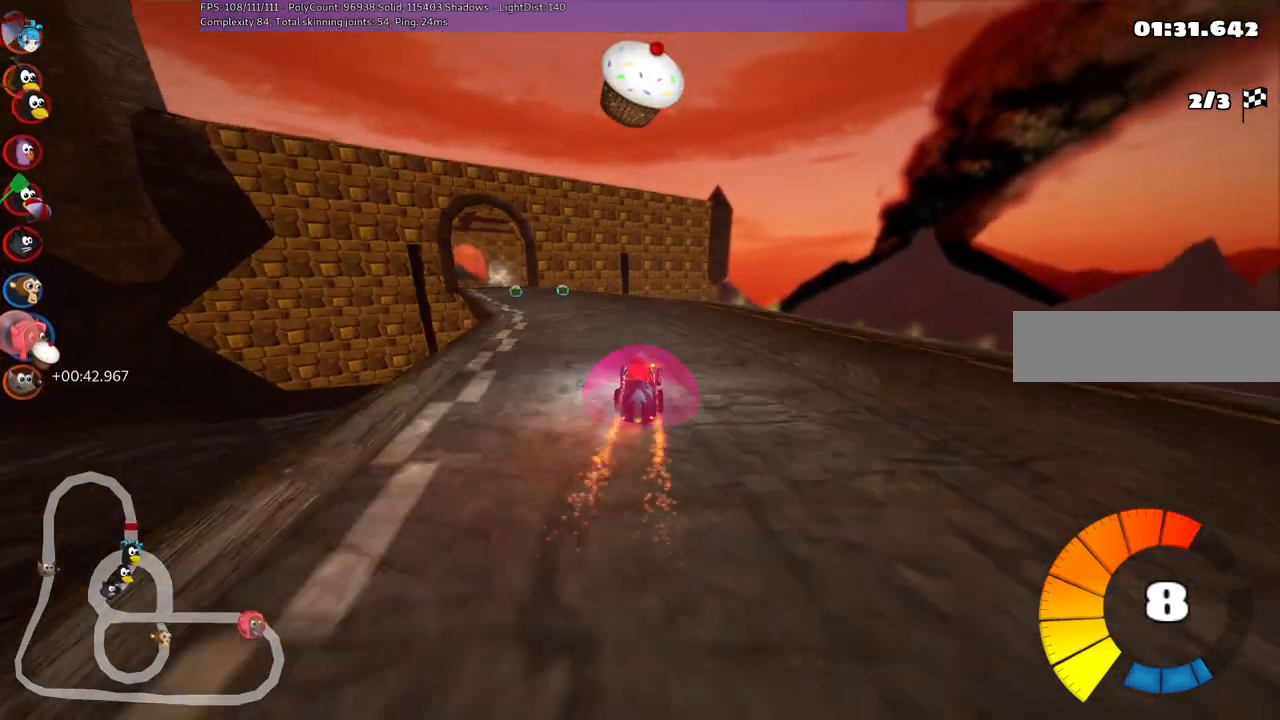
{"keys": ["left", "m", "right", "up"], "events": [[150, "left", "down"], [300, "left", "up"], [383, "left", "down"]]}
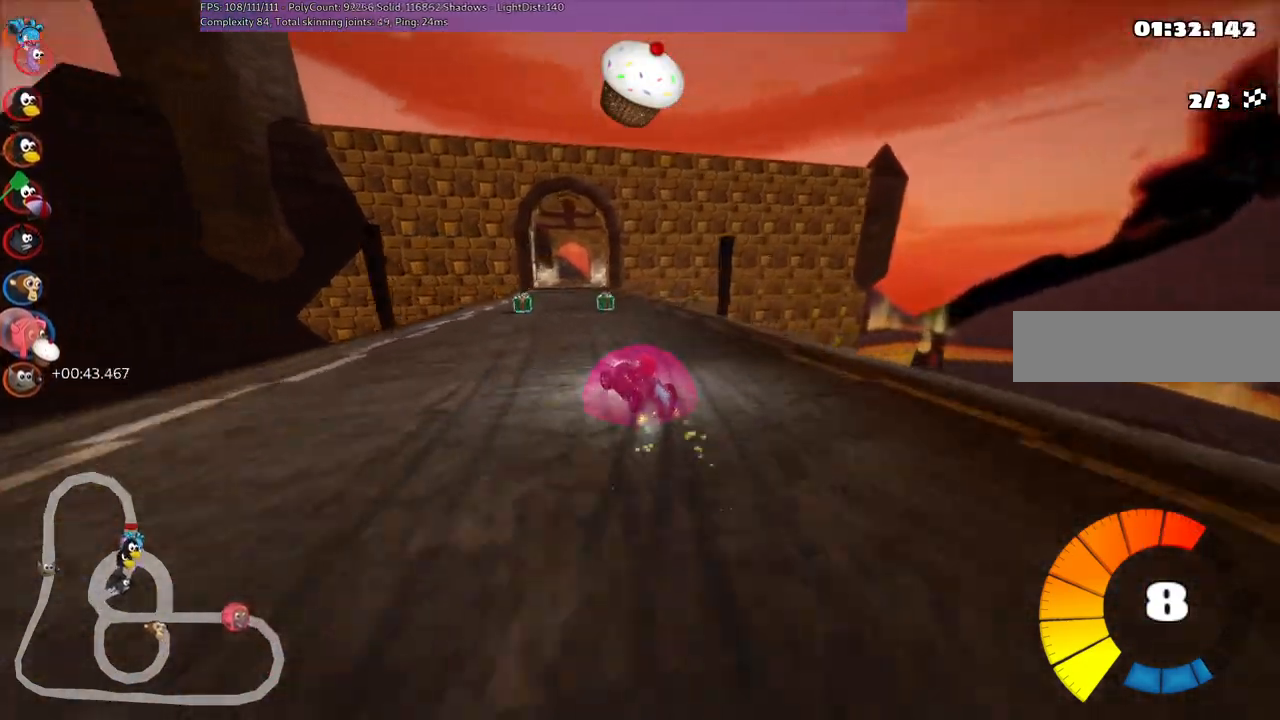
{"keys": ["m", "right", "up"], "events": [[83, "left", "up"]]}
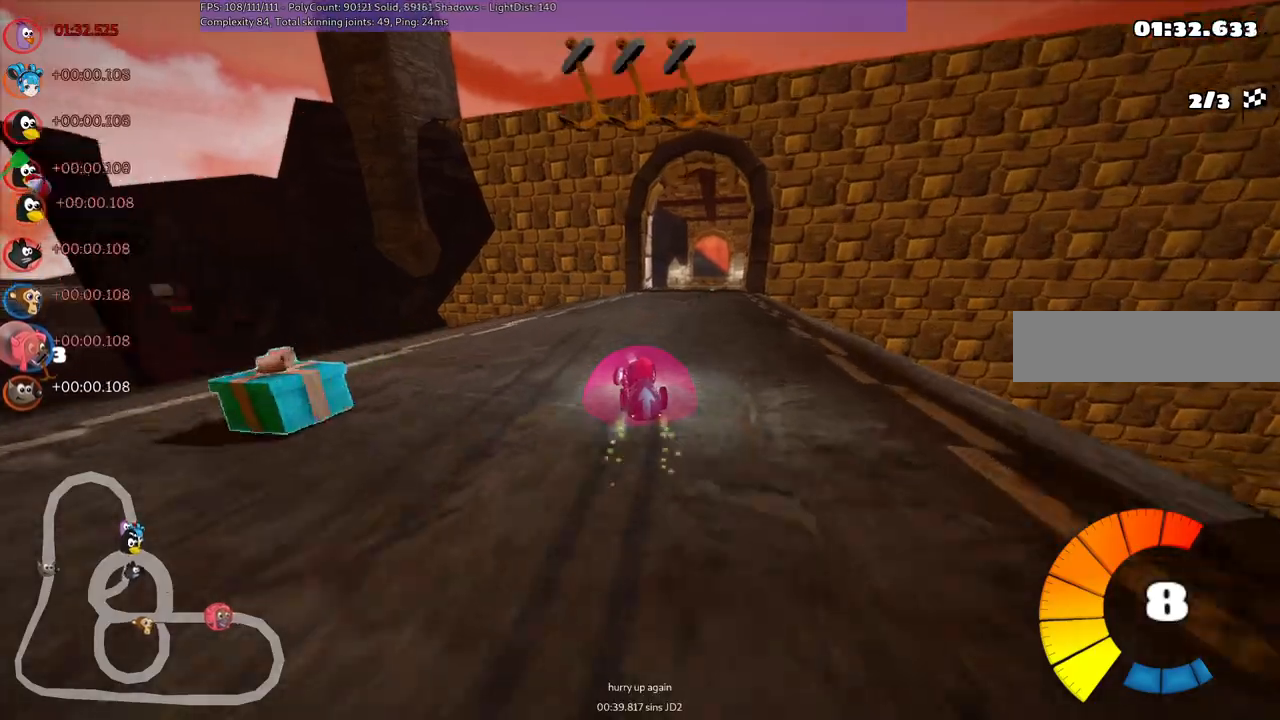
{"keys": ["up"], "events": [[250, "m", "up"], [250, "n", "down"], [433, "n", "up"], [483, "right", "up"]]}
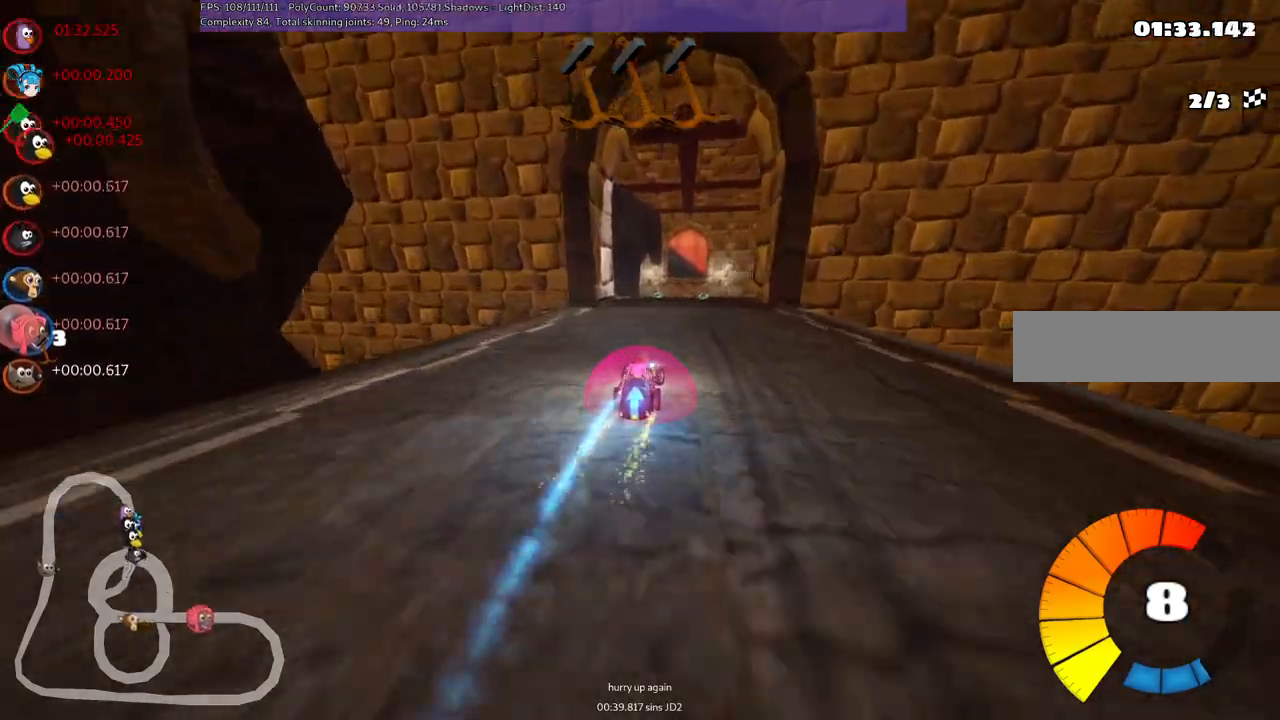
{"keys": ["right", "up"], "events": [[67, "left", "down"], [217, "left", "up"], [267, "space", "down"], [400, "space", "up"], [500, "right", "down"]]}
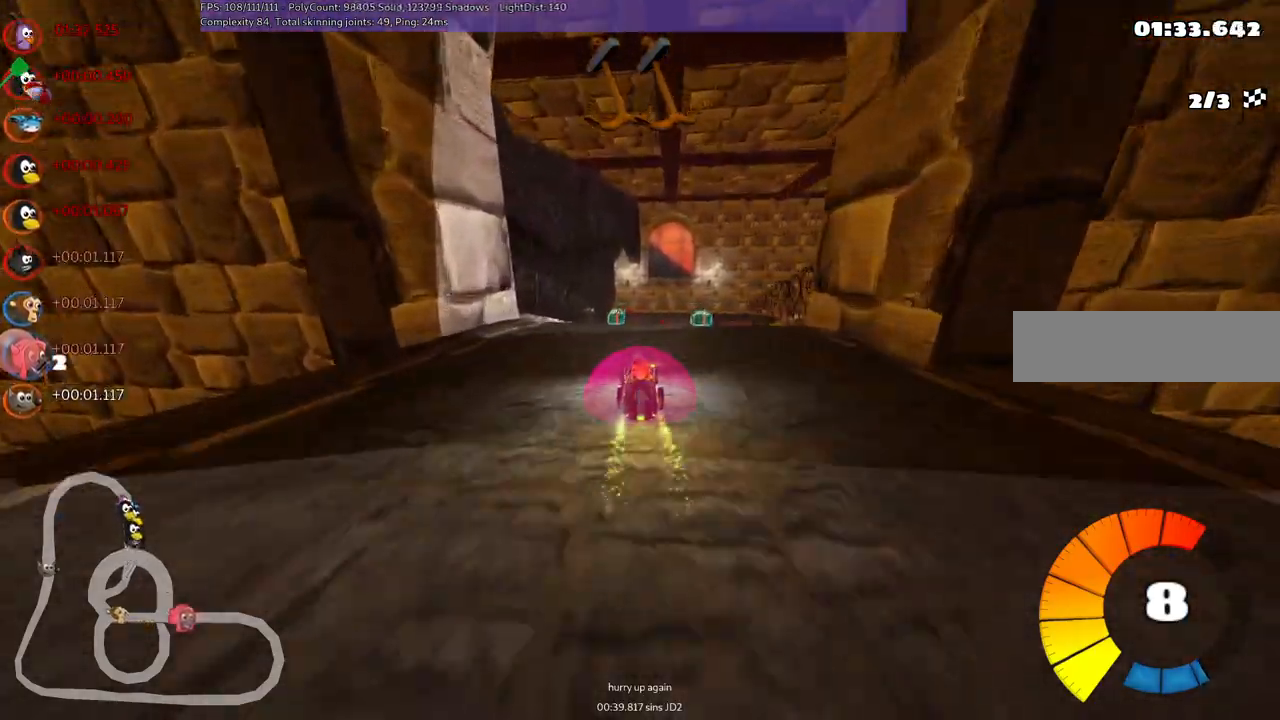
{"keys": ["up"], "events": [[133, "right", "up"], [317, "right", "down"], [417, "right", "up"]]}
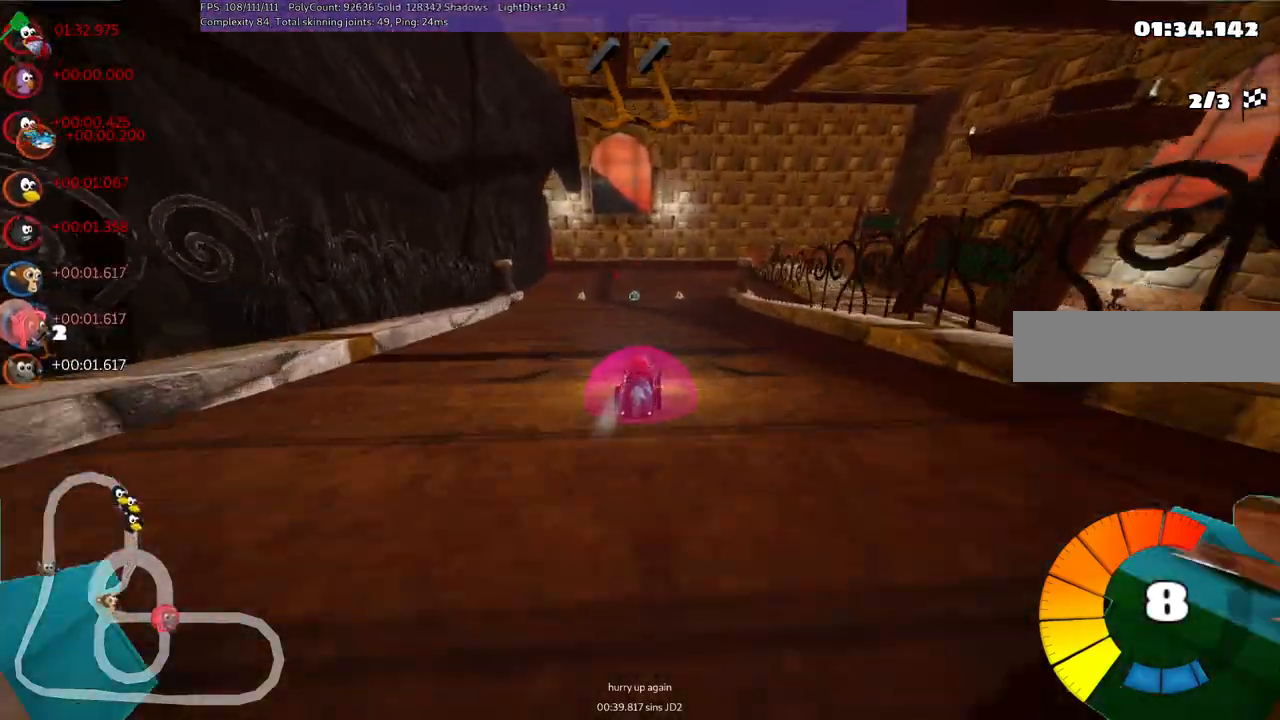
{"keys": ["n", "up"], "events": [[450, "n", "down"]]}
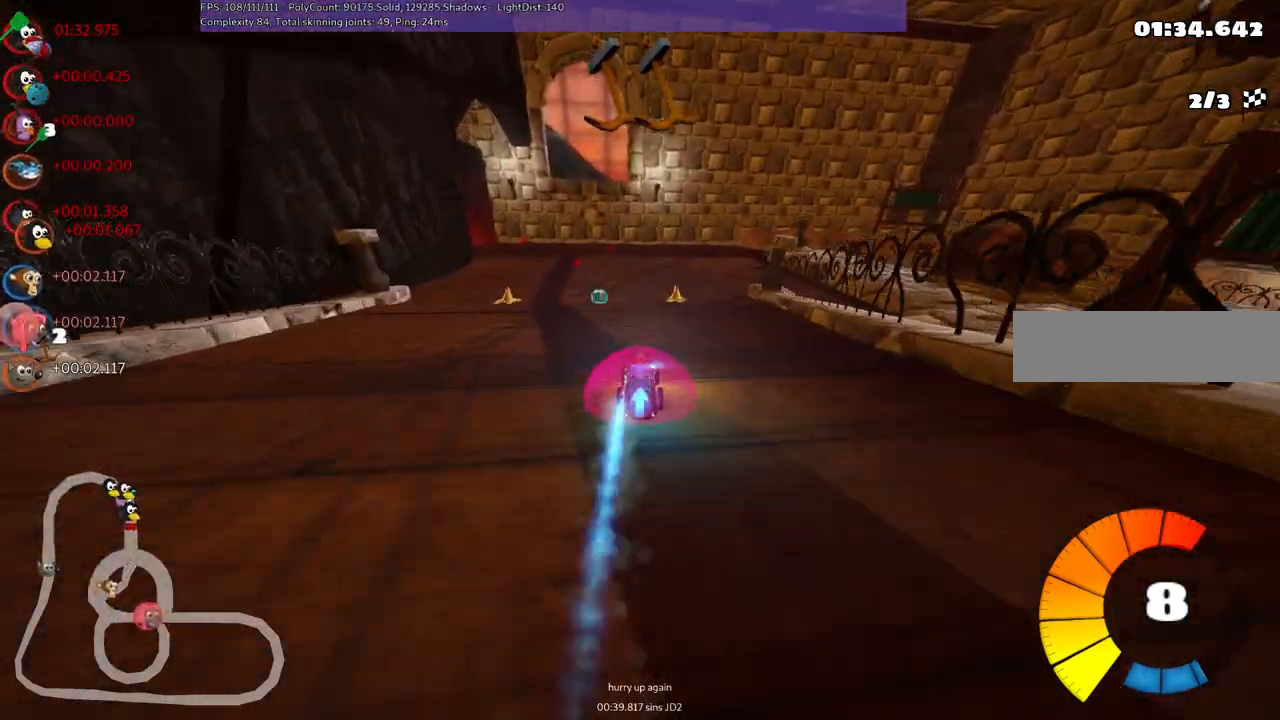
{"keys": ["left", "m", "space", "up"], "events": [[83, "left", "down"], [83, "n", "up"], [183, "left", "up"], [233, "m", "down"], [233, "right", "down"], [317, "left", "down"], [367, "right", "up"], [467, "space", "down"]]}
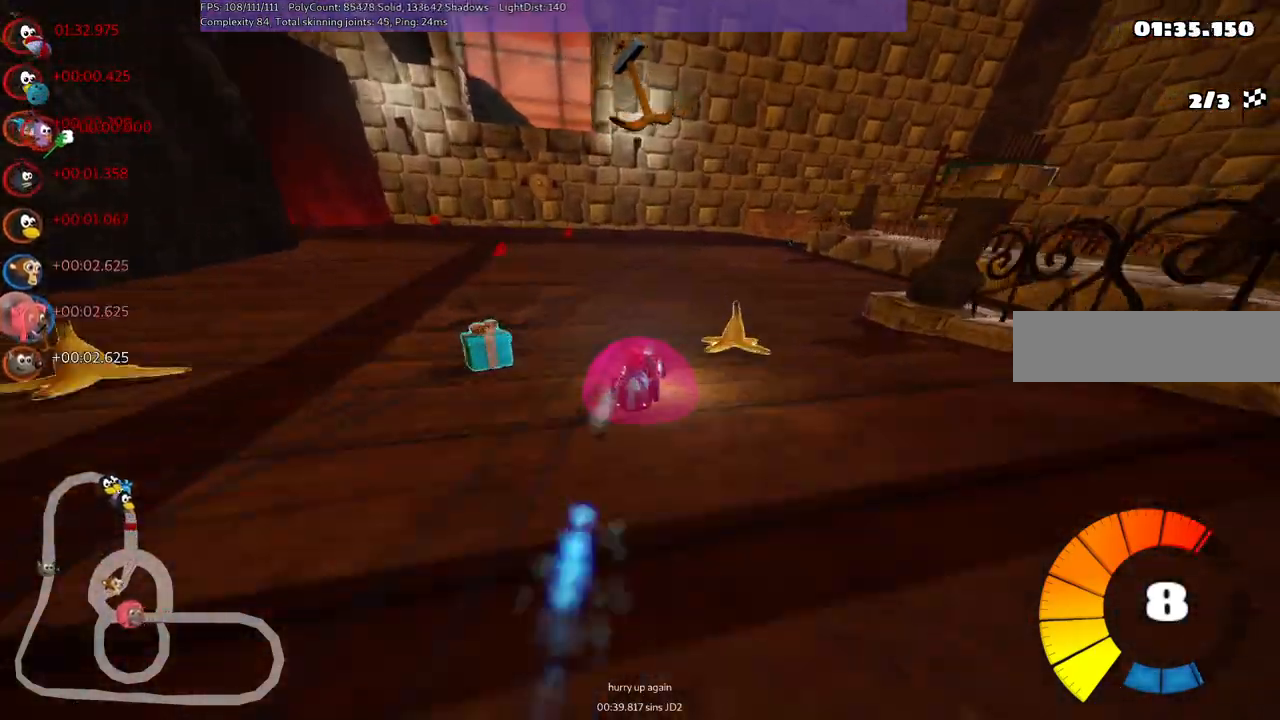
{"keys": ["left", "m", "up"], "events": [[100, "space", "up"], [183, "right", "down"], [350, "right", "up"]]}
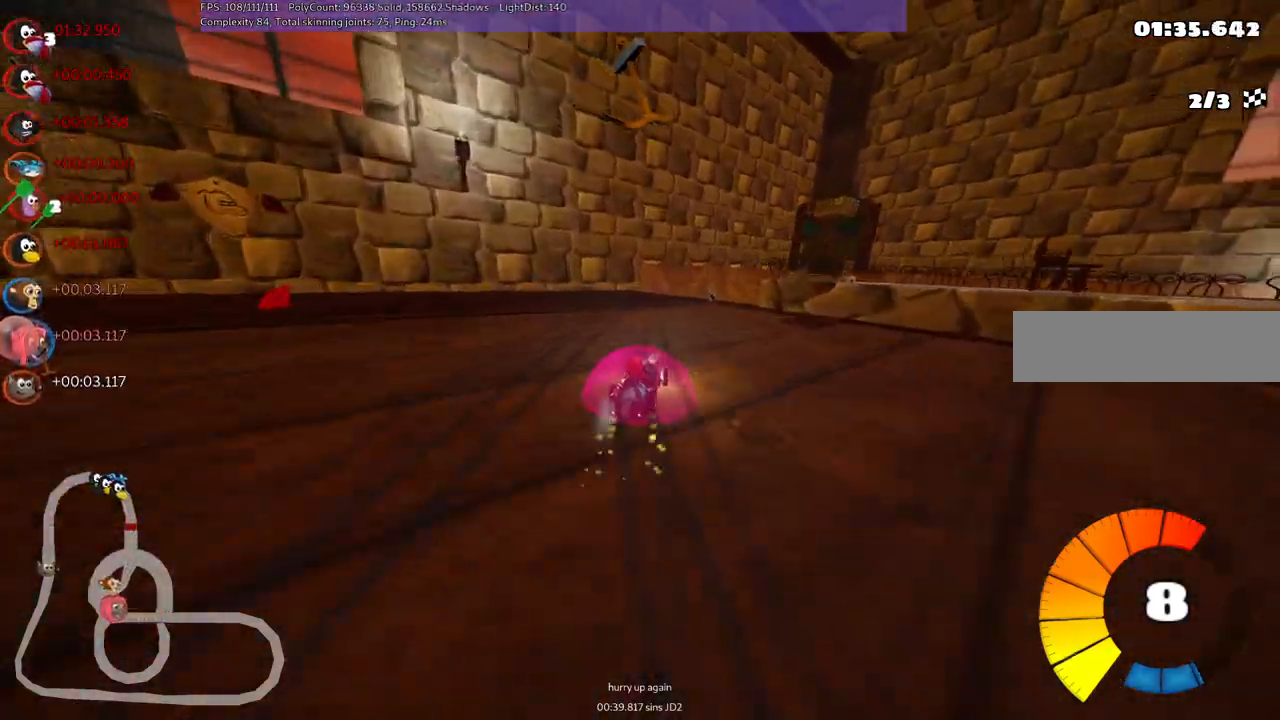
{"keys": ["right", "up"], "events": [[33, "right", "down"], [117, "right", "up"], [217, "right", "down"], [500, "left", "up"], [500, "m", "up"]]}
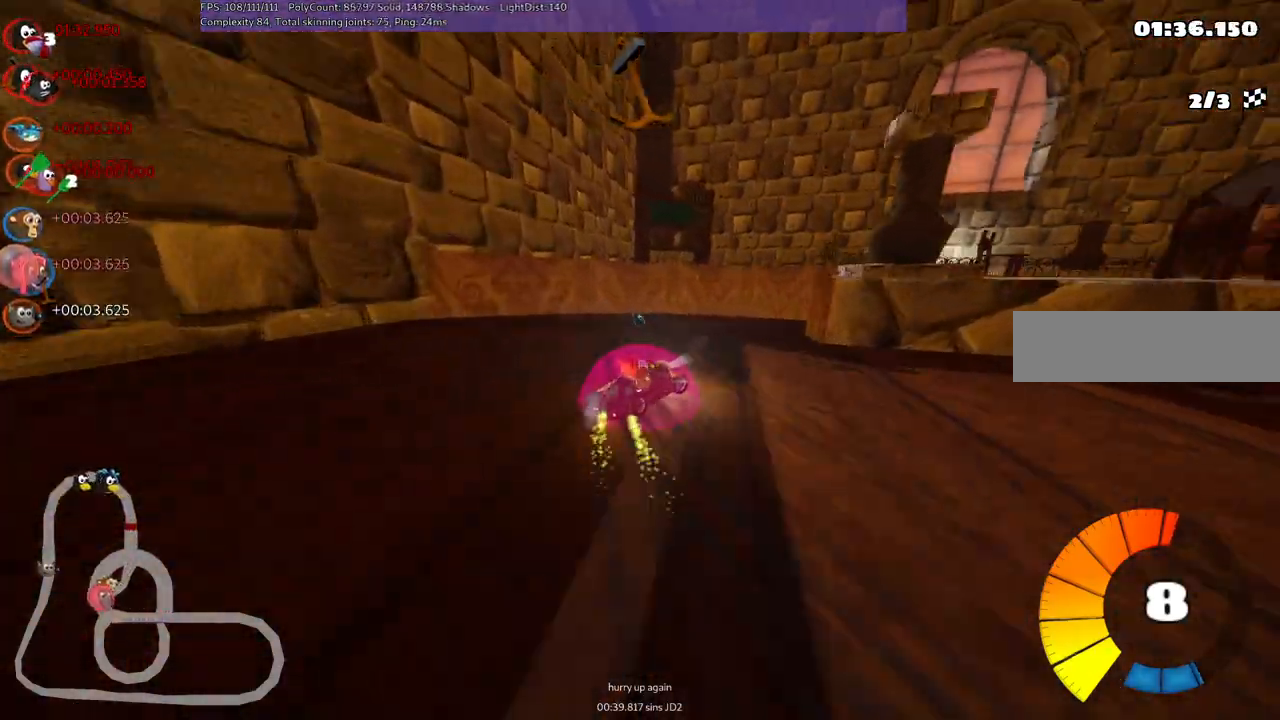
{"keys": ["up"], "events": [[100, "n", "down"], [133, "right", "up"], [200, "left", "down"], [333, "n", "up"], [383, "left", "up"]]}
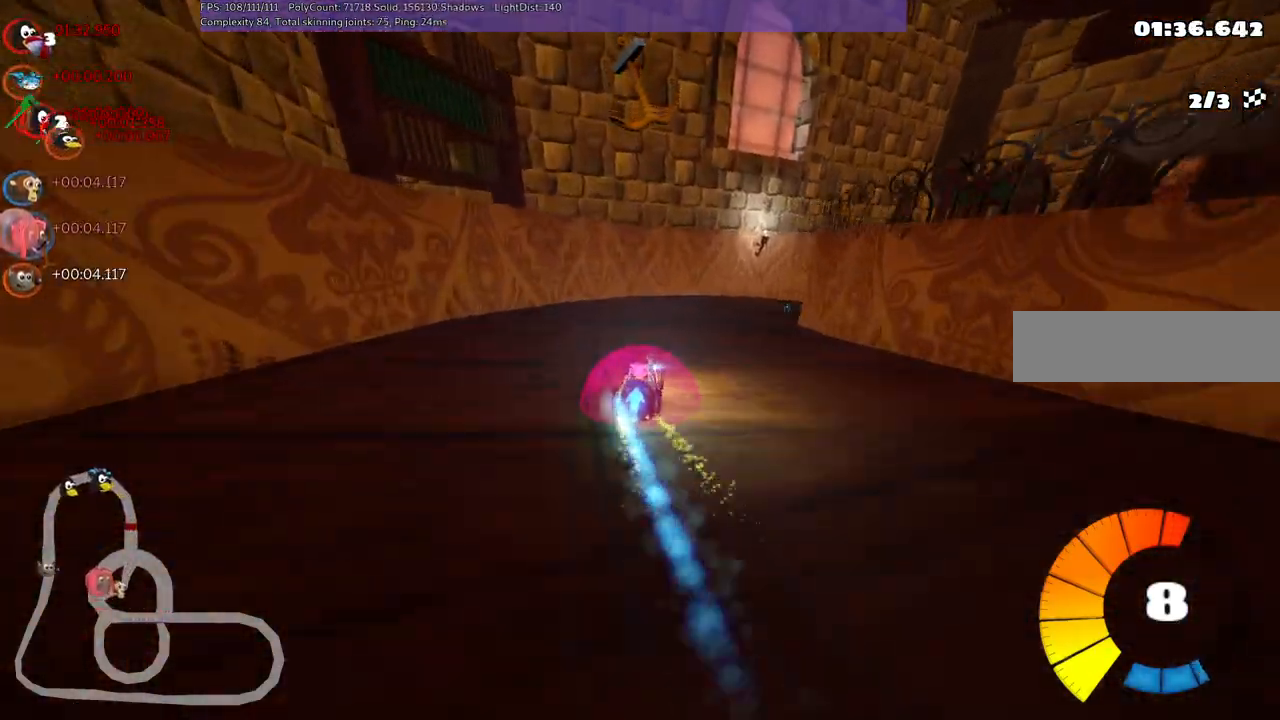
{"keys": ["left", "m", "space", "up"], "events": [[67, "m", "down"], [67, "right", "down"], [450, "left", "down"], [450, "right", "up"], [483, "space", "down"]]}
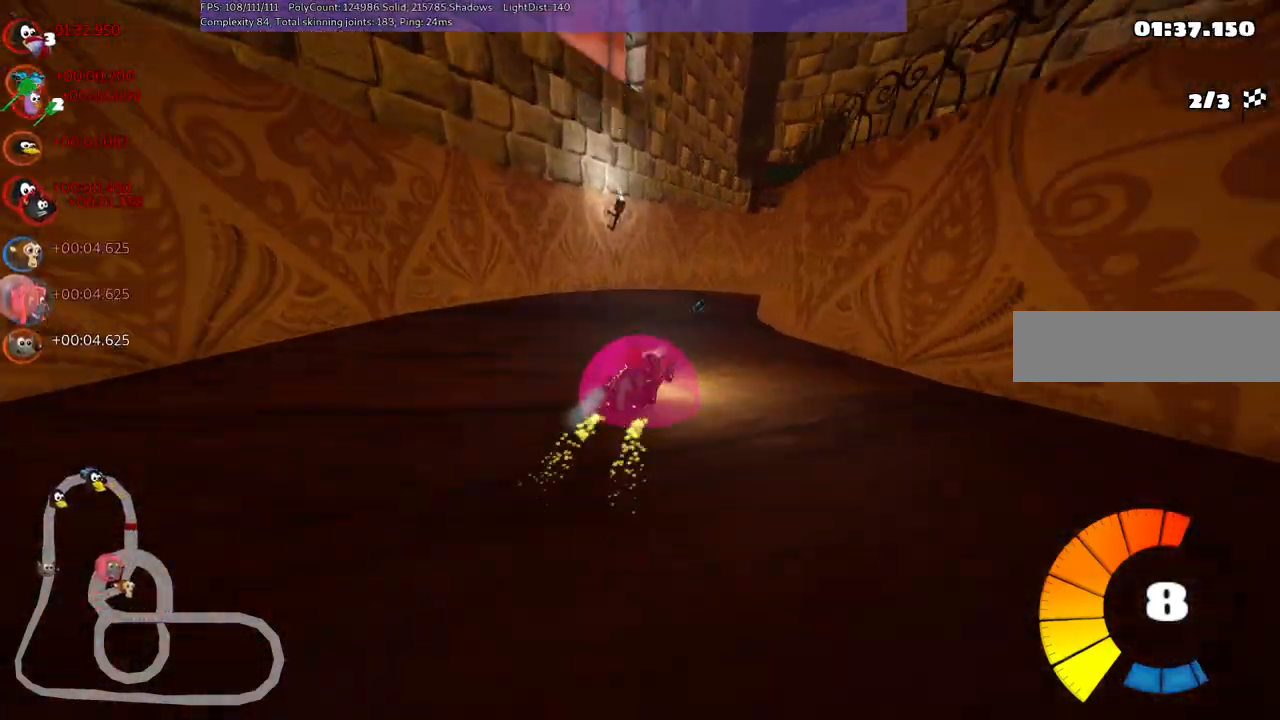
{"keys": ["left", "m", "up"], "events": [[133, "right", "down"], [133, "space", "up"], [383, "right", "up"]]}
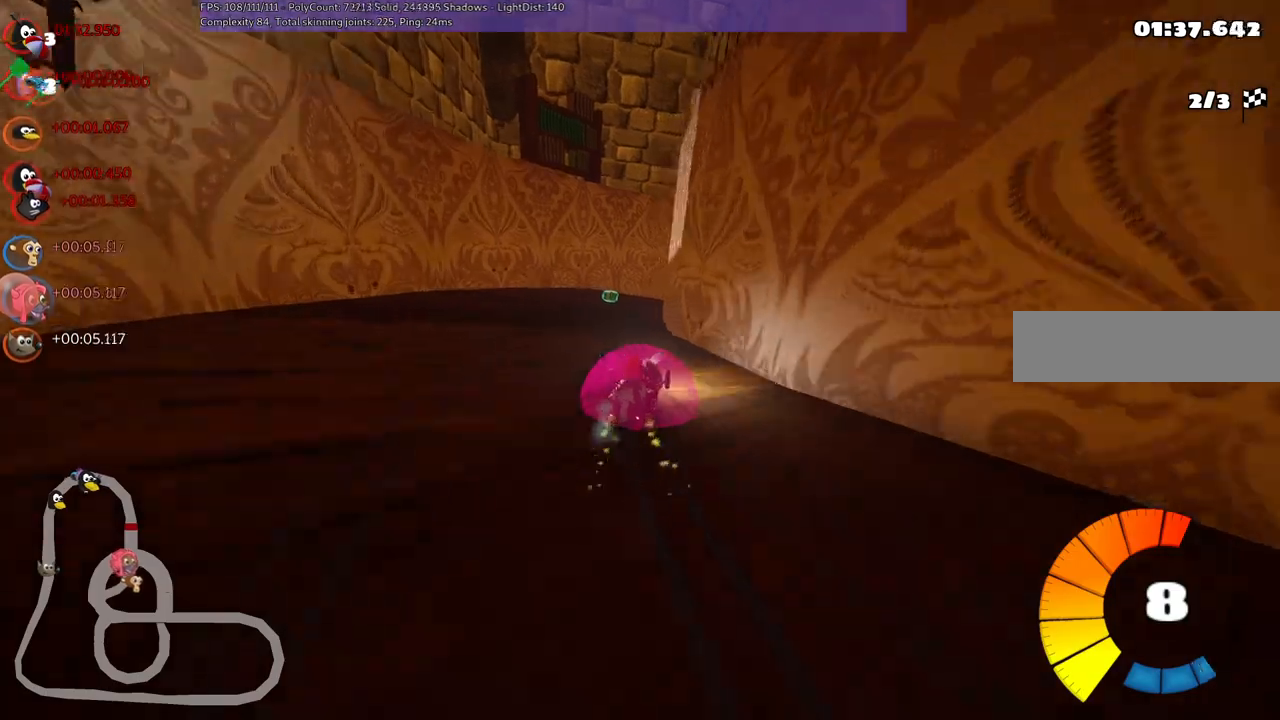
{"keys": ["right", "up"], "events": [[150, "m", "up"], [250, "left", "up"], [250, "n", "down"], [400, "right", "down"], [433, "n", "up"]]}
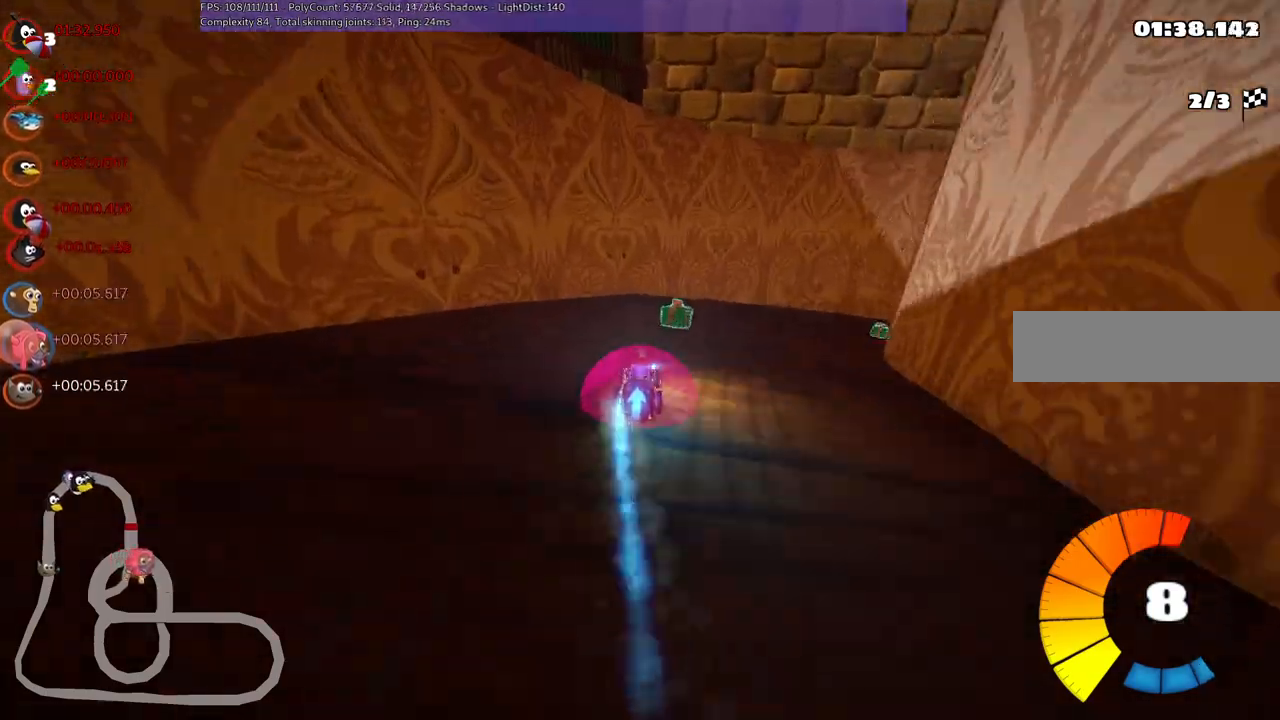
{"keys": ["m", "right", "up"], "events": [[233, "m", "down"]]}